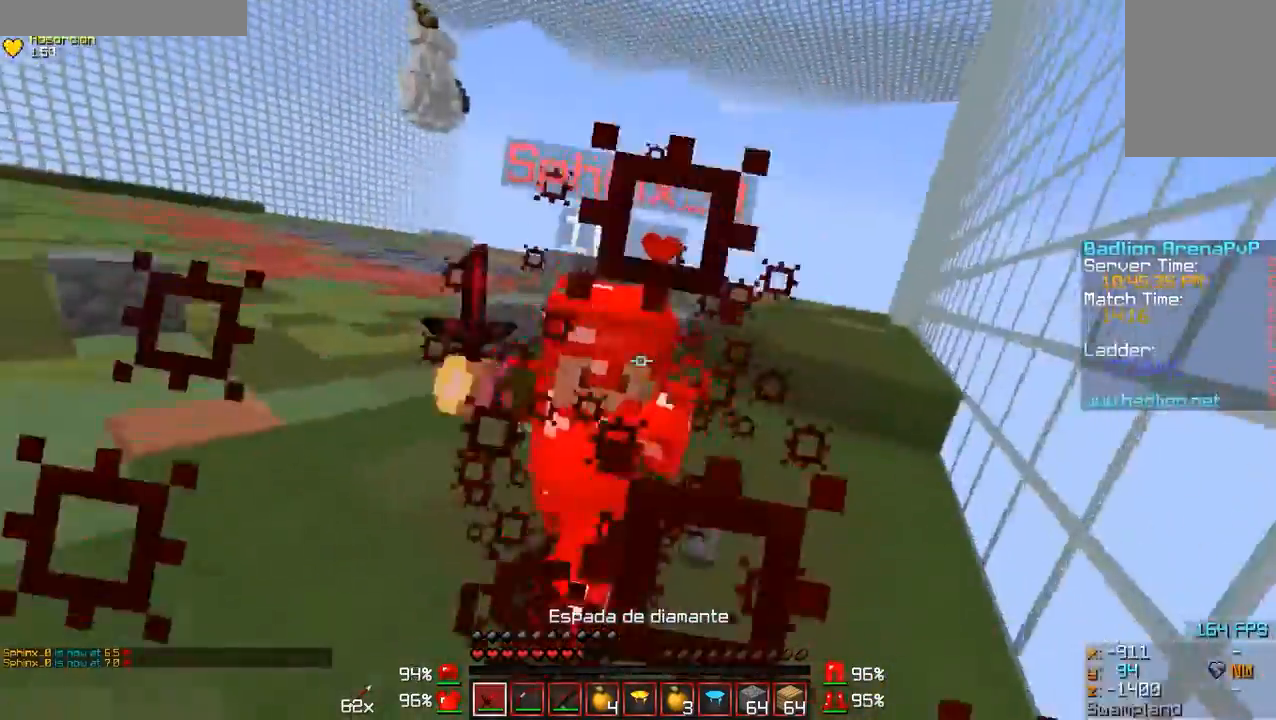
Gameplay with keyboard and mouse; each line is a JSON object with the keys and mouse buttons held at the frame after it. "events" lists presses ("down") and releases ("up") of "a", "d", "s", "w", "mouse_left" and "mouse_right" between this image and that frame as [ms after this image, input, new state], when the widget could be followed in between. "mouse_left", "mouse_right" = the "left", "right" buttons of the "mouse" list. No other keys are recorded. Fast repeated clicks can show as one long hold. Mouse movement is not recorded.
{"keys": ["w"], "mouse": [], "events": [[33, "mouse_left", "down"], [33, "mouse_right", "down"], [67, "mouse_left", "up"], [67, "mouse_right", "up"], [133, "mouse_left", "down"], [133, "mouse_right", "down"], [233, "mouse_left", "up"], [233, "mouse_right", "up"], [267, "mouse_left", "down"], [267, "mouse_right", "down"], [333, "d", "up"], [333, "mouse_left", "up"], [333, "mouse_right", "up"], [433, "mouse_left", "down"], [433, "mouse_right", "down"], [467, "mouse_left", "up"], [467, "mouse_right", "up"]]}
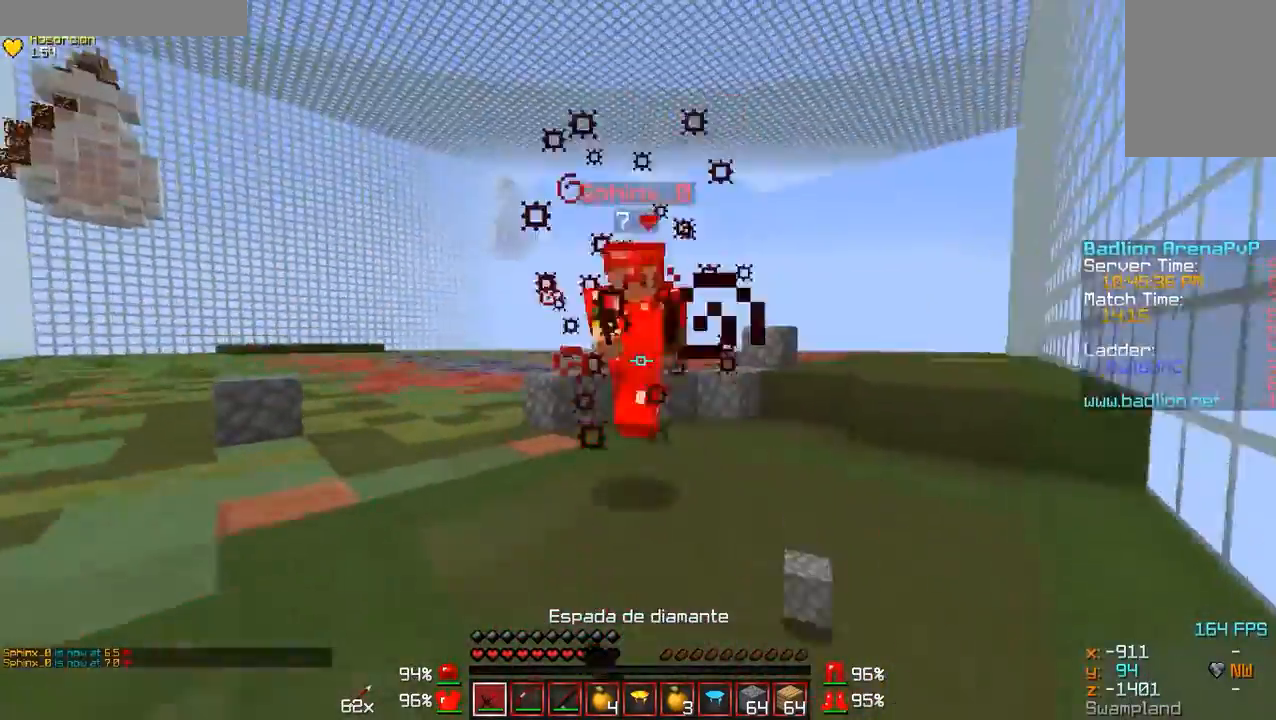
{"keys": ["d", "w"], "mouse": []}
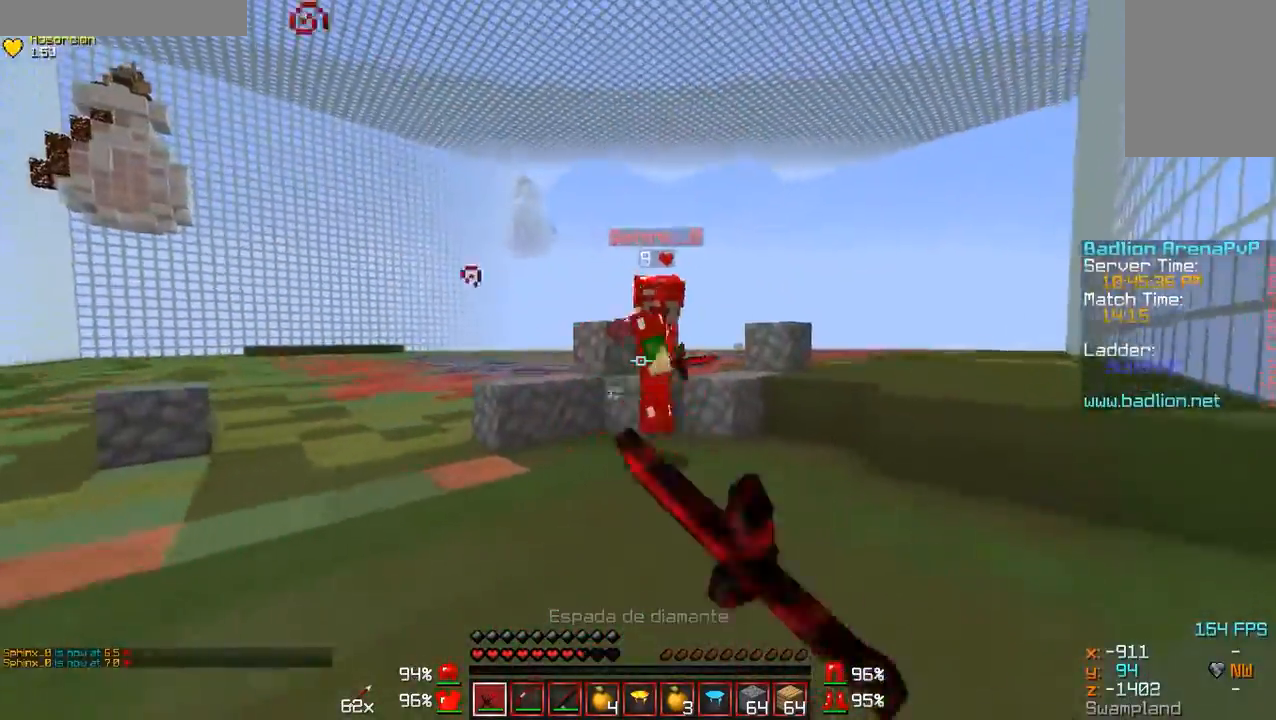
{"keys": ["w"], "mouse": [], "events": [[67, "mouse_left", "down"], [67, "mouse_right", "down"], [133, "d", "up"], [133, "mouse_left", "up"], [133, "mouse_right", "up"], [433, "mouse_left", "down"], [433, "mouse_right", "down"], [467, "mouse_left", "up"], [467, "mouse_right", "up"]]}
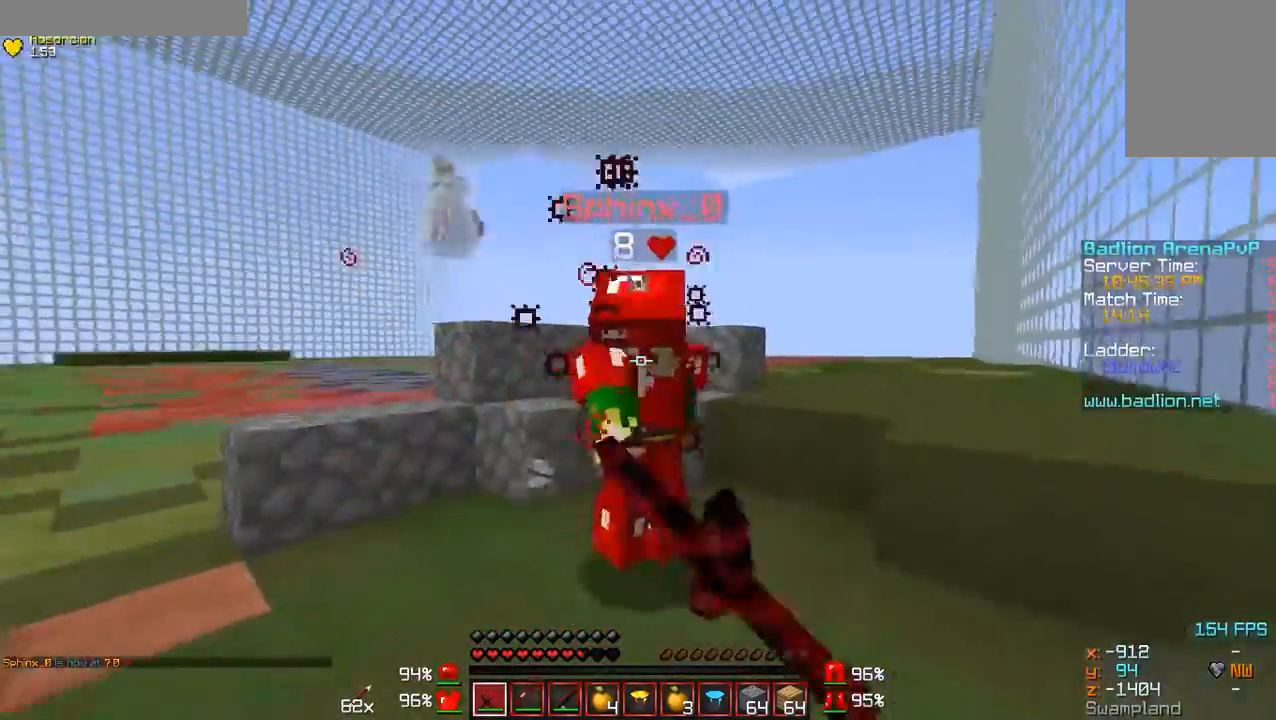
{"keys": ["d", "w"], "mouse": ["left", "right"], "events": [[33, "d", "down"], [33, "mouse_left", "down"], [33, "mouse_right", "down"], [133, "mouse_left", "up"], [133, "mouse_right", "up"], [167, "mouse_left", "down"], [167, "mouse_right", "down"], [267, "mouse_left", "up"], [267, "mouse_right", "up"], [333, "mouse_left", "down"], [333, "mouse_right", "down"], [367, "mouse_left", "up"], [367, "mouse_right", "up"], [433, "mouse_left", "down"], [467, "mouse_right", "down"]]}
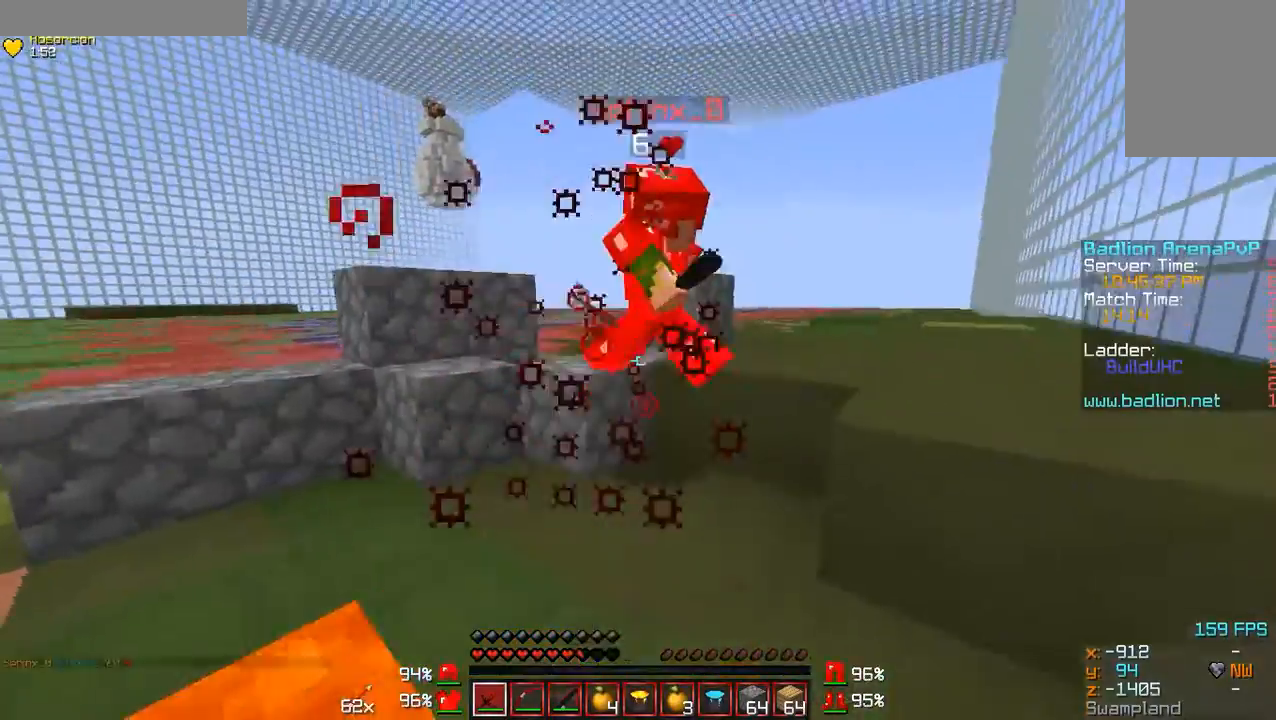
{"keys": ["d", "w"], "mouse": [], "events": [[33, "mouse_left", "up"], [33, "mouse_right", "up"], [67, "mouse_left", "down"], [67, "mouse_right", "down"], [67, "w", "up"], [167, "mouse_left", "up"], [167, "mouse_right", "up"], [233, "mouse_left", "down"], [233, "mouse_right", "down"], [333, "mouse_left", "up"], [333, "mouse_right", "up"], [367, "mouse_left", "down"], [367, "mouse_right", "down"], [433, "mouse_left", "up"], [433, "mouse_right", "up"], [433, "w", "down"]]}
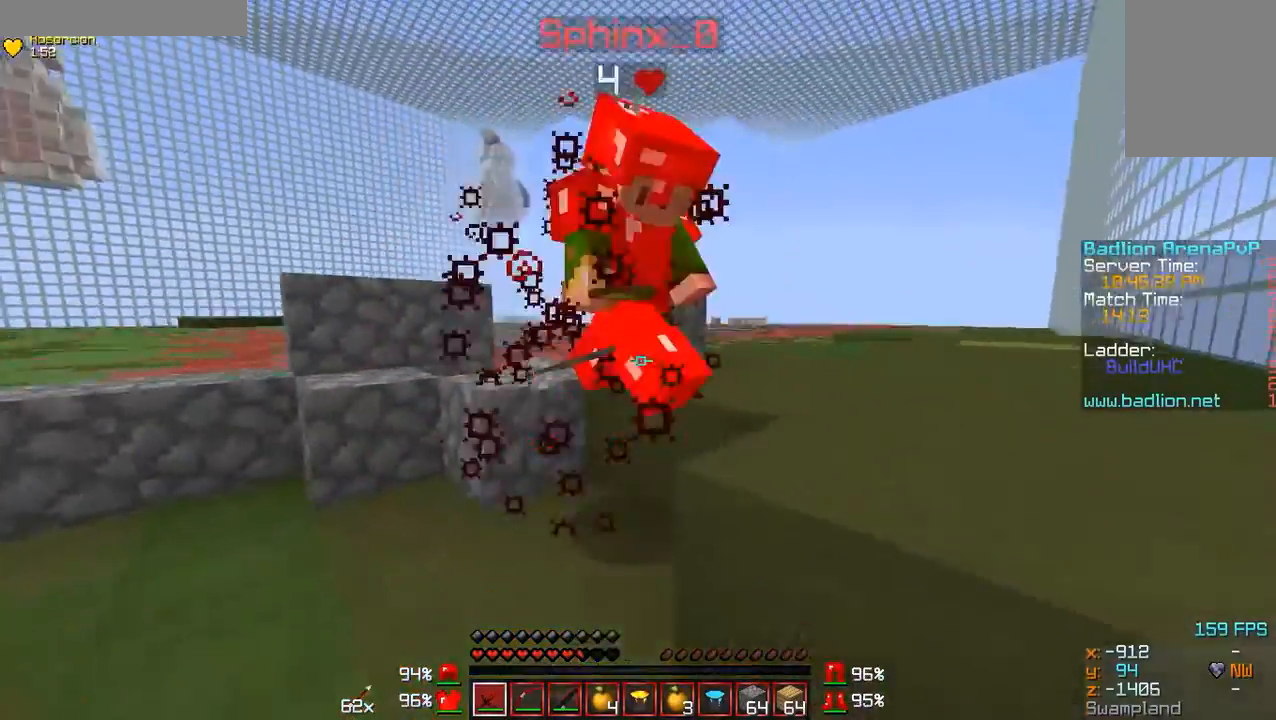
{"keys": ["d", "w"], "mouse": ["left"], "events": [[33, "mouse_left", "down"], [33, "mouse_right", "down"], [67, "mouse_left", "up"], [67, "mouse_right", "up"], [167, "mouse_left", "down"], [167, "mouse_right", "down"], [233, "mouse_left", "up"], [233, "mouse_right", "up"], [267, "mouse_left", "down"], [333, "mouse_right", "down"], [367, "mouse_left", "up"], [367, "mouse_right", "up"], [433, "mouse_left", "down"], [433, "mouse_right", "down"], [467, "mouse_right", "up"]]}
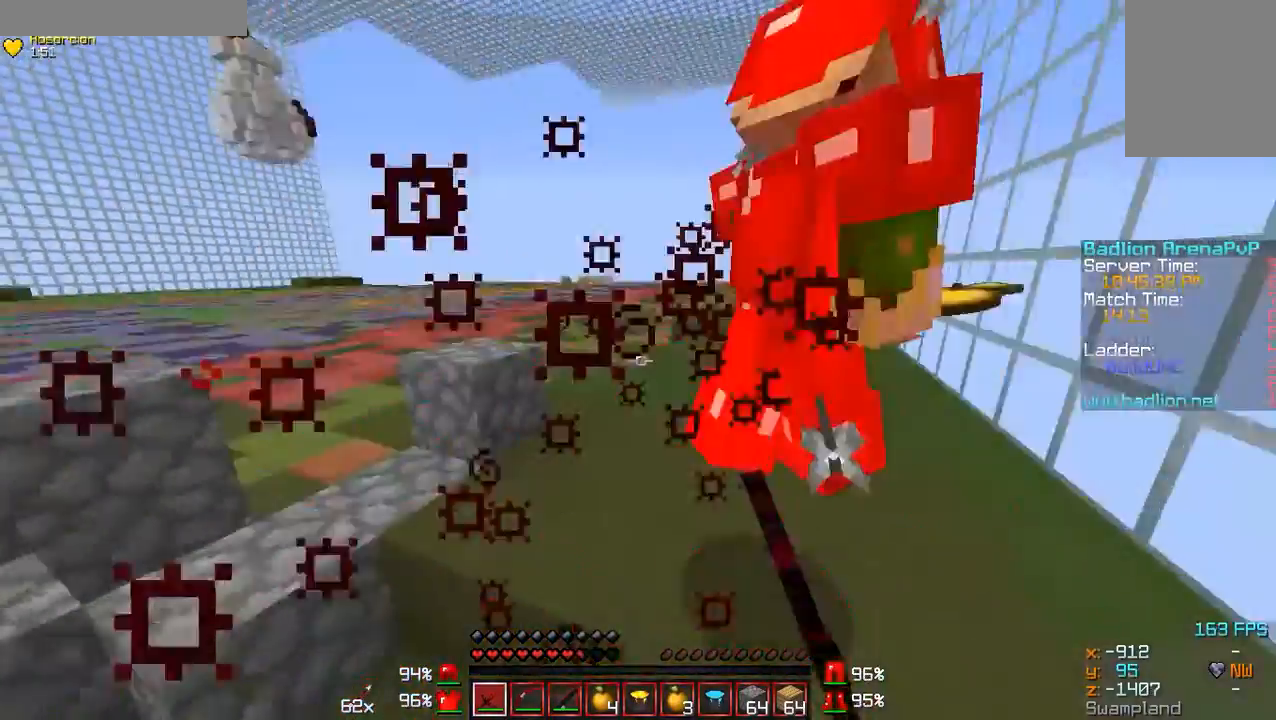
{"keys": ["d", "w"], "mouse": ["left", "right"], "events": [[33, "mouse_left", "up"], [67, "mouse_left", "down"], [67, "mouse_right", "down"], [133, "mouse_left", "up"], [133, "mouse_right", "up"], [200, "mouse_right", "down"], [233, "mouse_left", "down"], [267, "mouse_left", "up"], [267, "mouse_right", "up"], [333, "mouse_left", "down"], [367, "mouse_right", "down"], [433, "mouse_right", "up"], [467, "mouse_right", "down"]]}
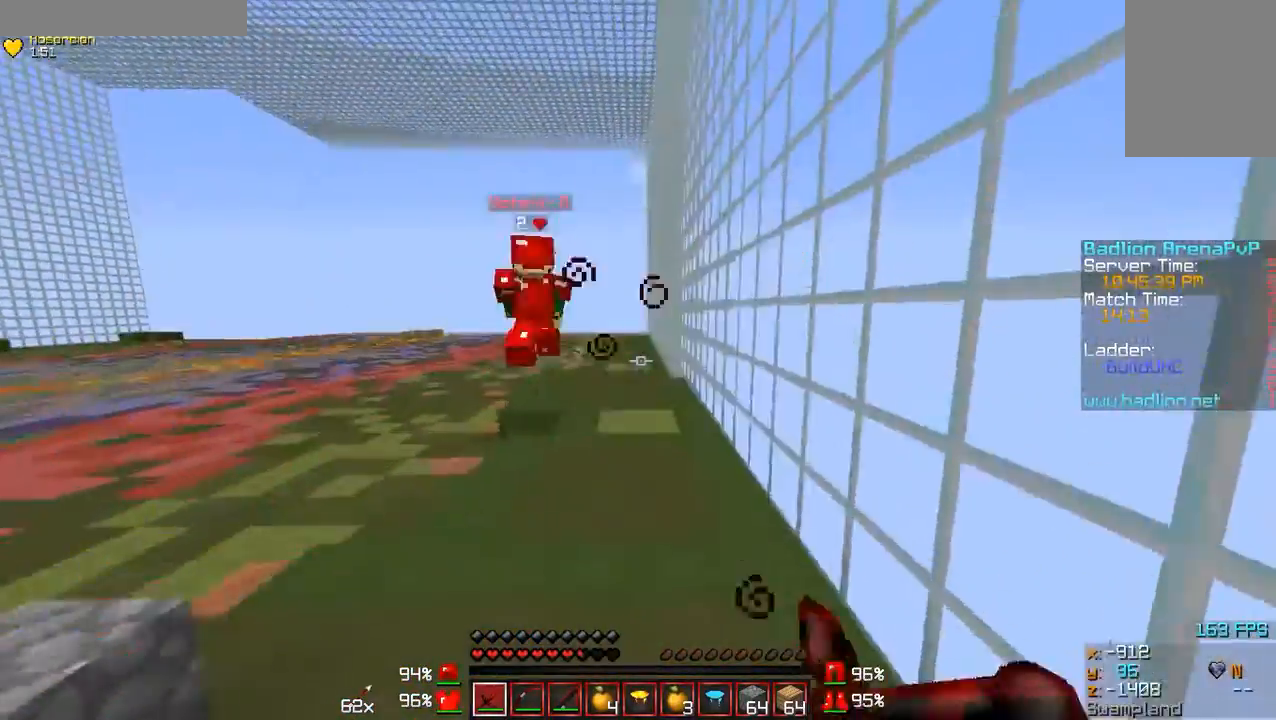
{"keys": ["w"], "mouse": [], "events": [[33, "mouse_left", "up"], [33, "mouse_right", "up"], [67, "d", "up"], [133, "mouse_left", "down"], [133, "mouse_right", "down"], [167, "mouse_left", "up"], [167, "mouse_right", "up"]]}
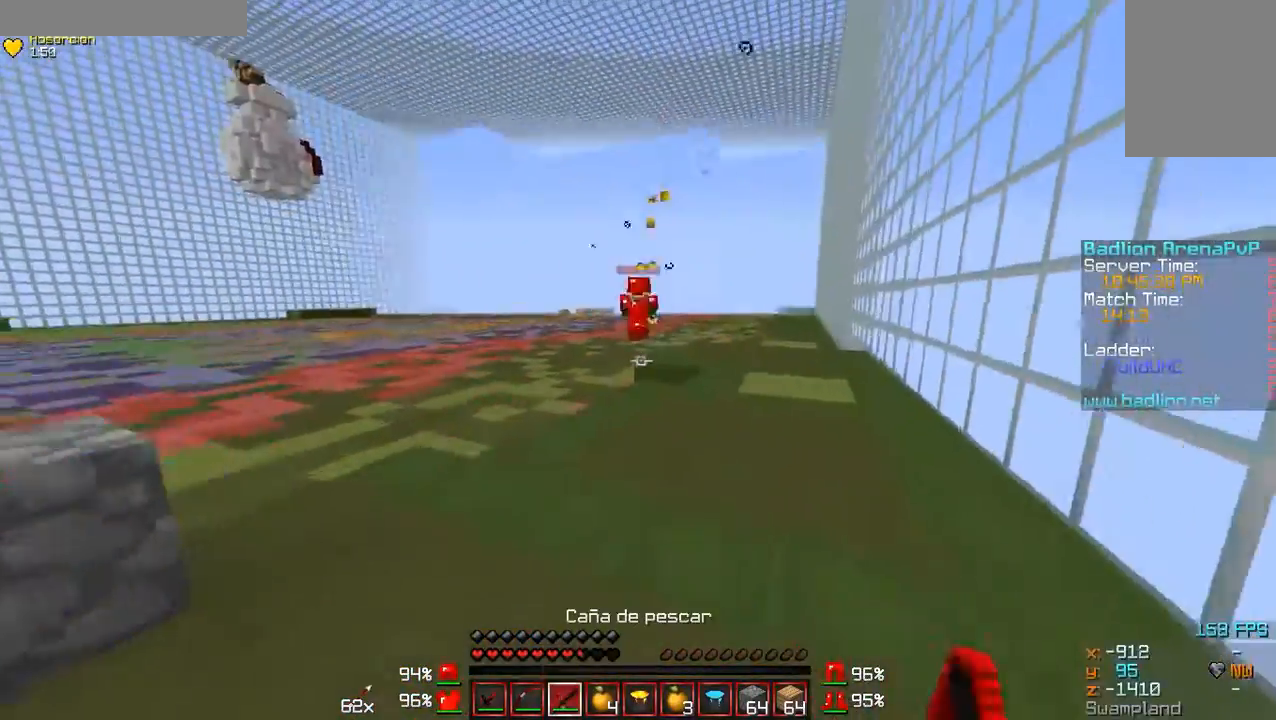
{"keys": [], "mouse": ["right"], "events": [[33, "mouse_right", "down"], [133, "w", "up"]]}
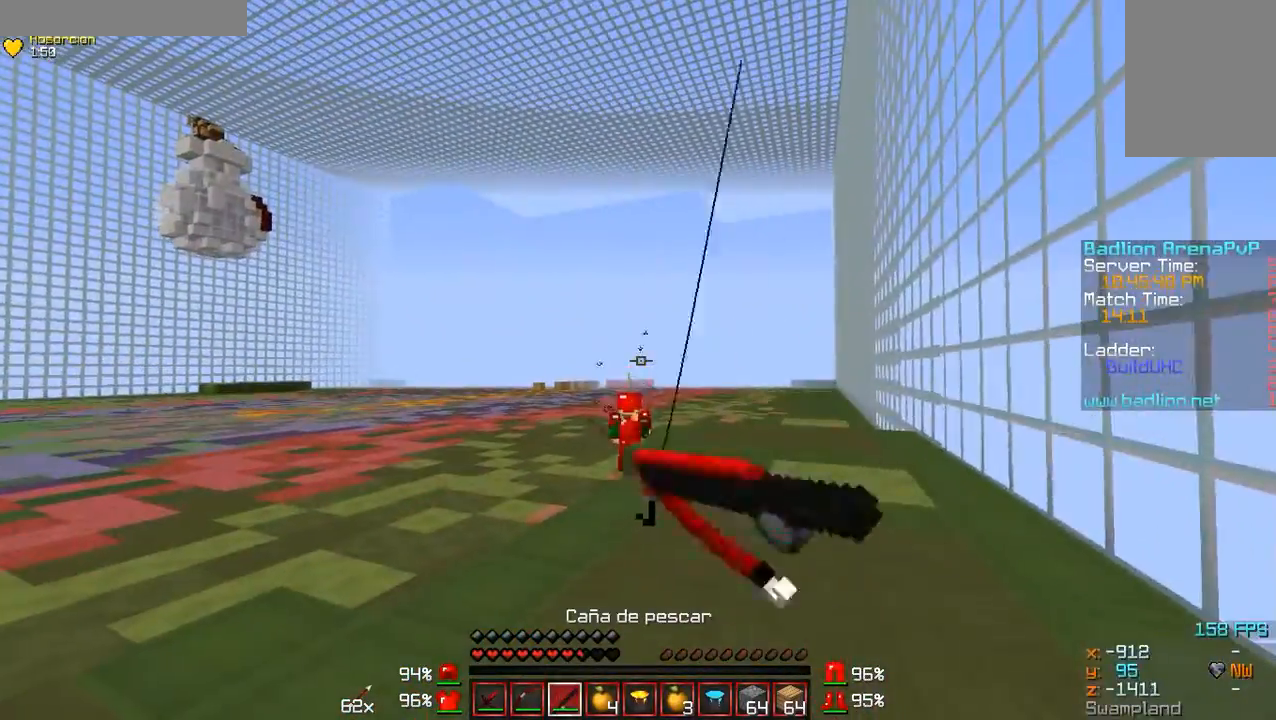
{"keys": ["d", "s"], "mouse": [], "events": [[67, "mouse_right", "up"], [267, "s", "down"], [433, "d", "down"]]}
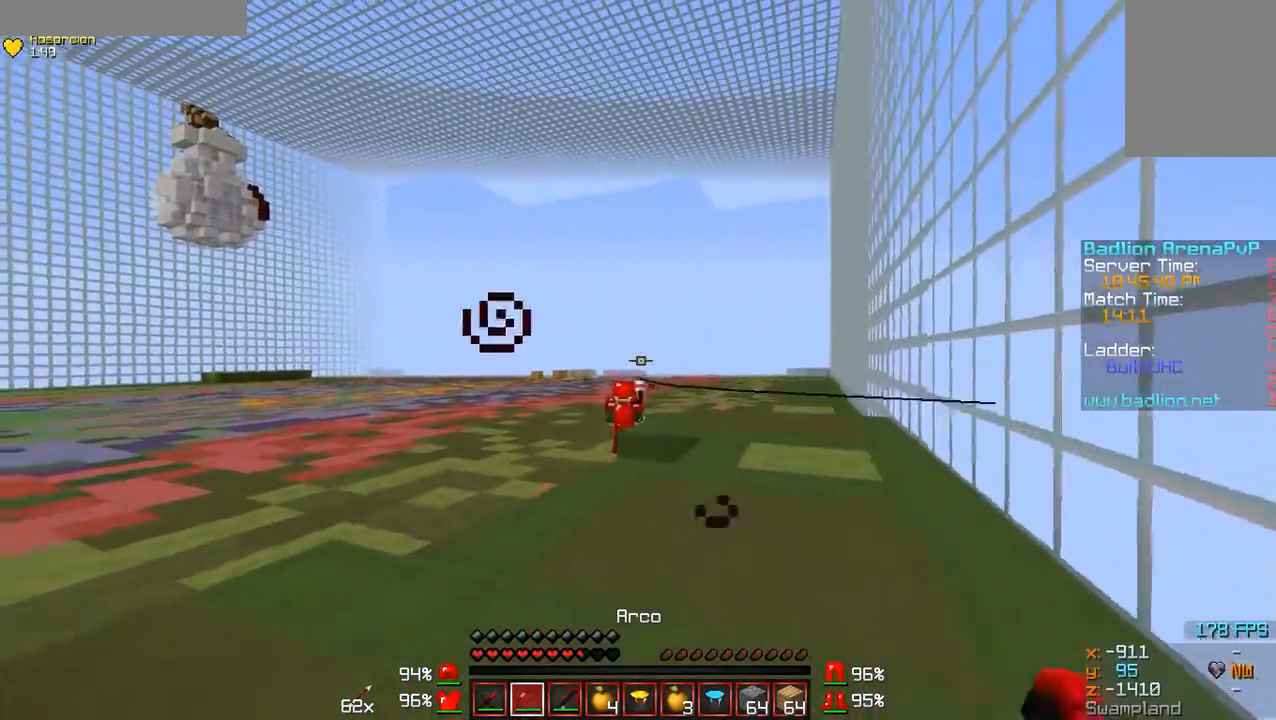
{"keys": [], "mouse": ["right"], "events": [[33, "mouse_right", "down"], [33, "s", "up"], [133, "w", "down"], [367, "w", "up"], [467, "d", "up"]]}
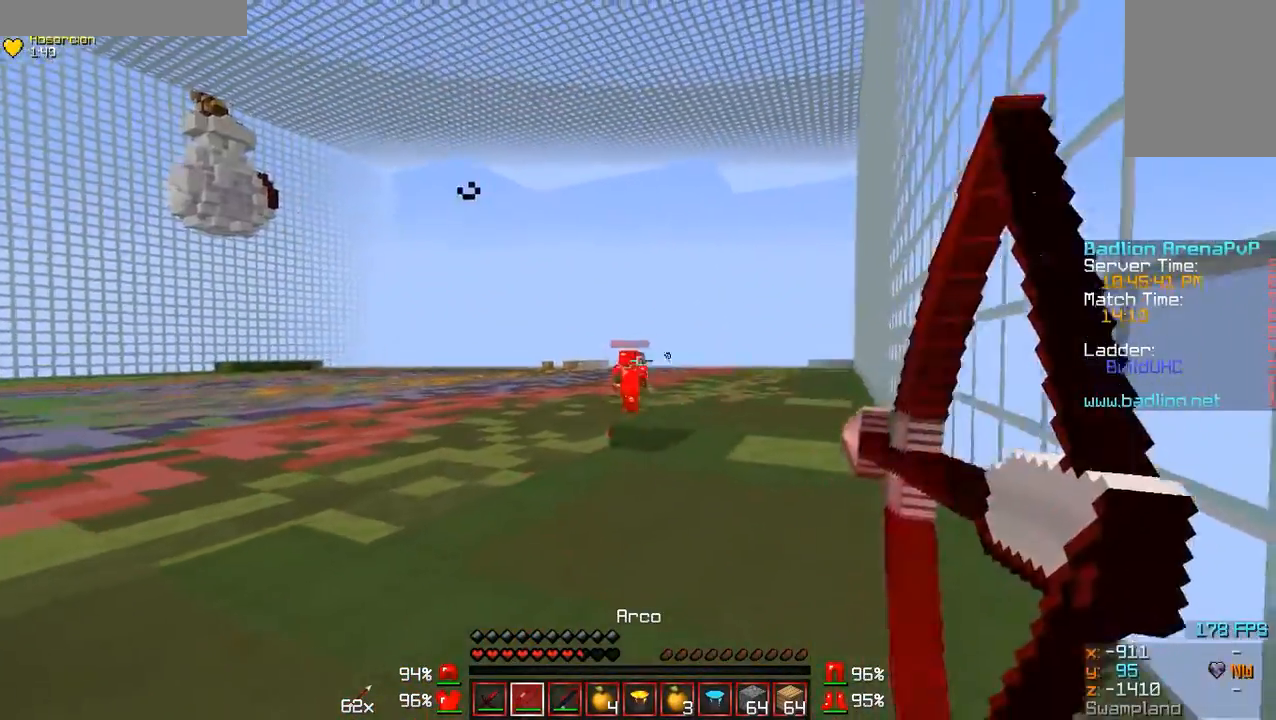
{"keys": ["d", "w"], "mouse": [], "events": [[333, "mouse_right", "up"], [433, "w", "down"], [467, "d", "down"]]}
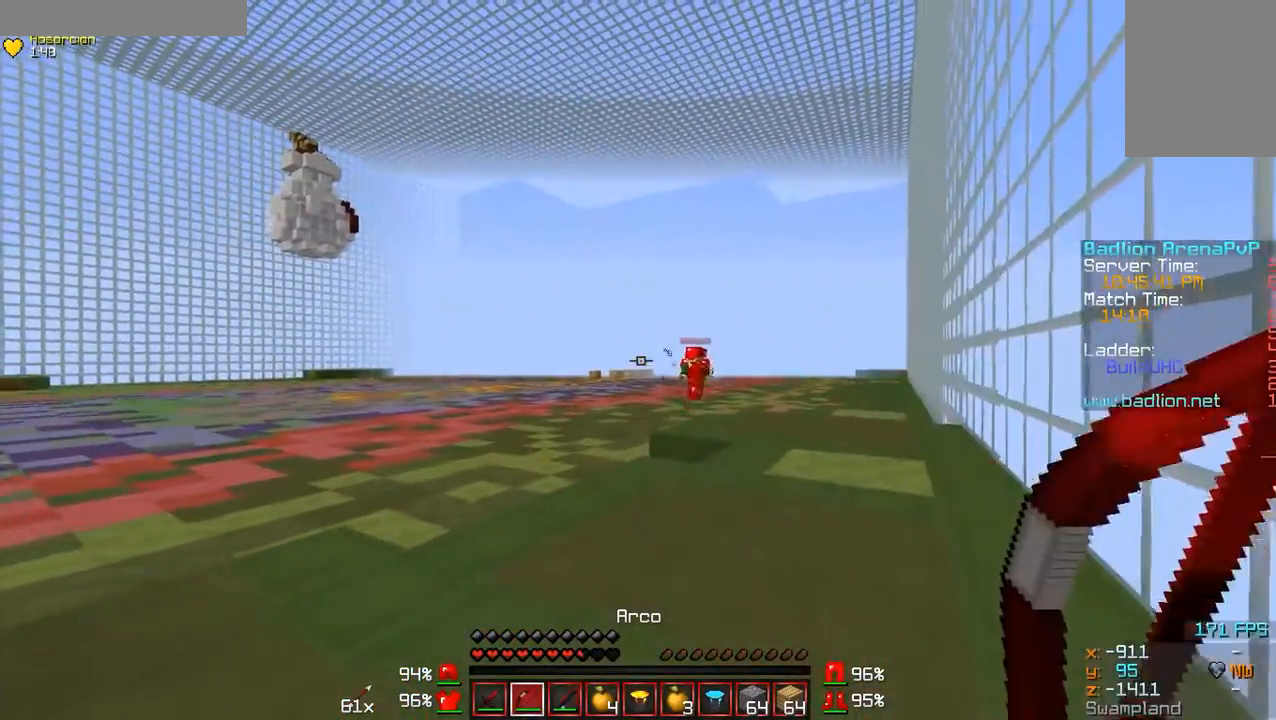
{"keys": ["d", "w"], "mouse": [], "events": [[233, "w", "up"], [333, "w", "down"]]}
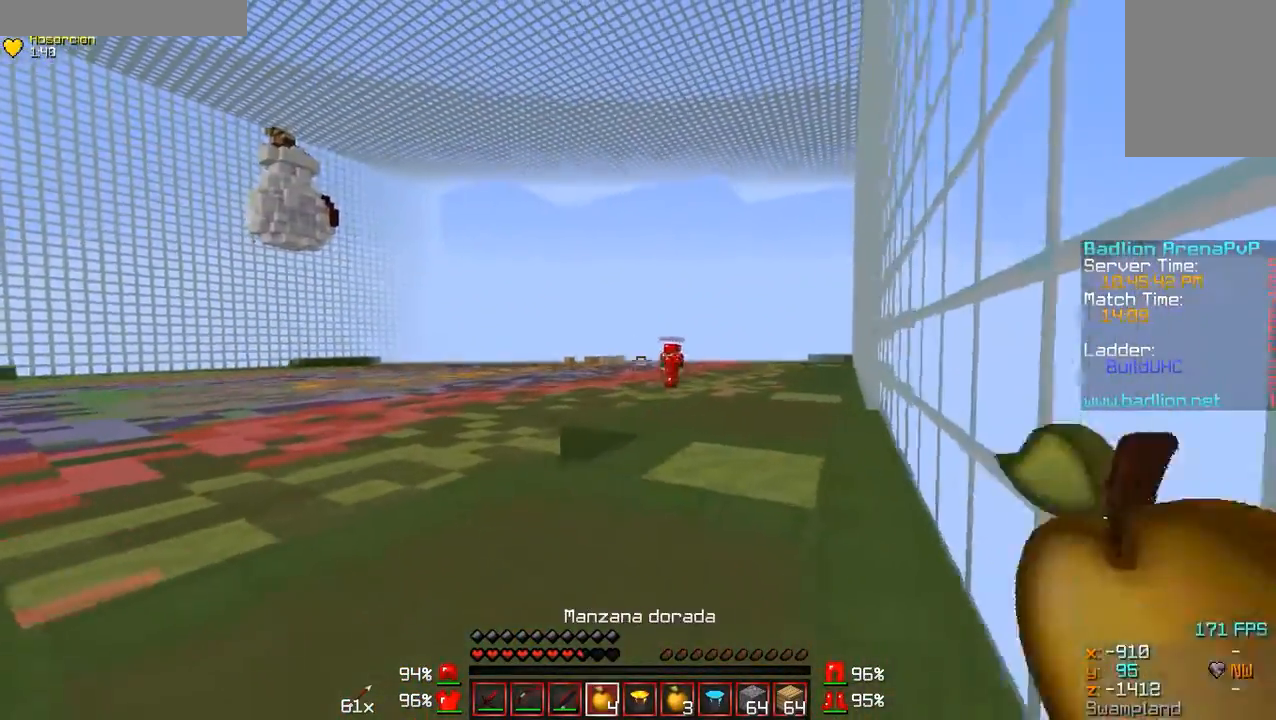
{"keys": ["w"], "mouse": ["right"], "events": [[133, "d", "up"], [300, "mouse_right", "down"]]}
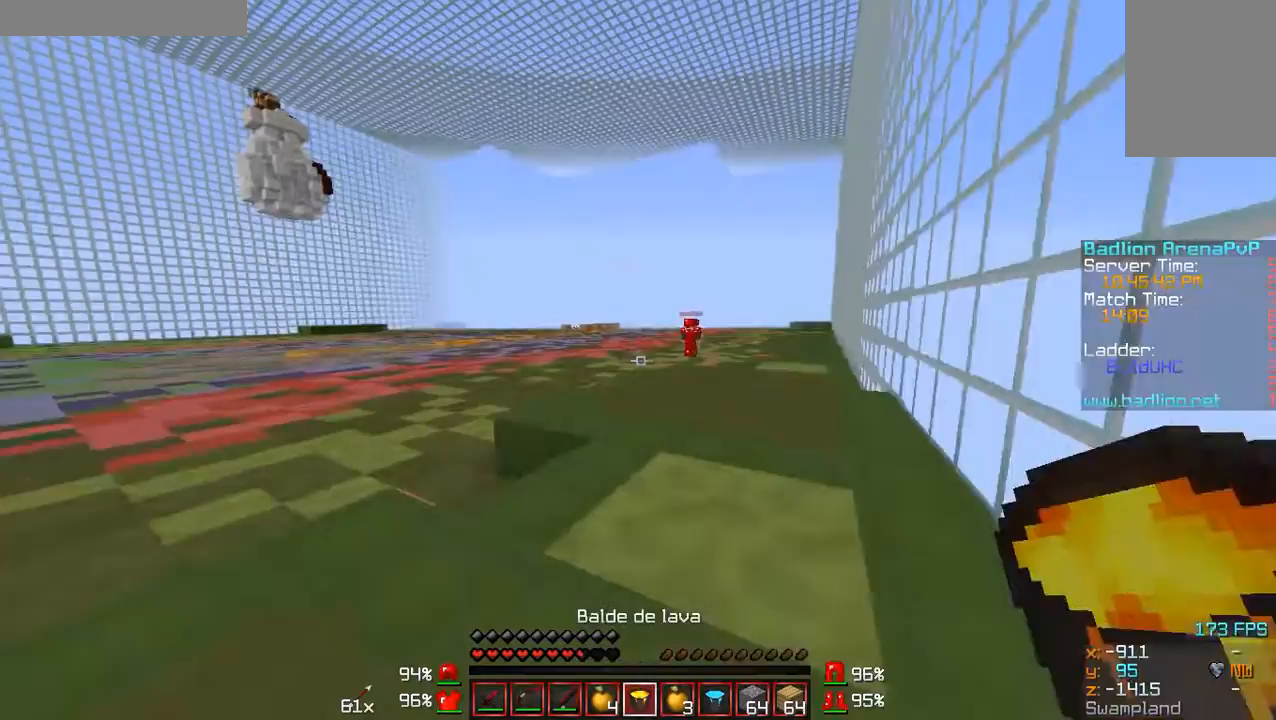
{"keys": ["s"], "mouse": ["right"], "events": [[67, "mouse_right", "up"], [67, "w", "up"], [300, "s", "down"], [367, "d", "down"], [433, "d", "up"], [433, "mouse_right", "down"]]}
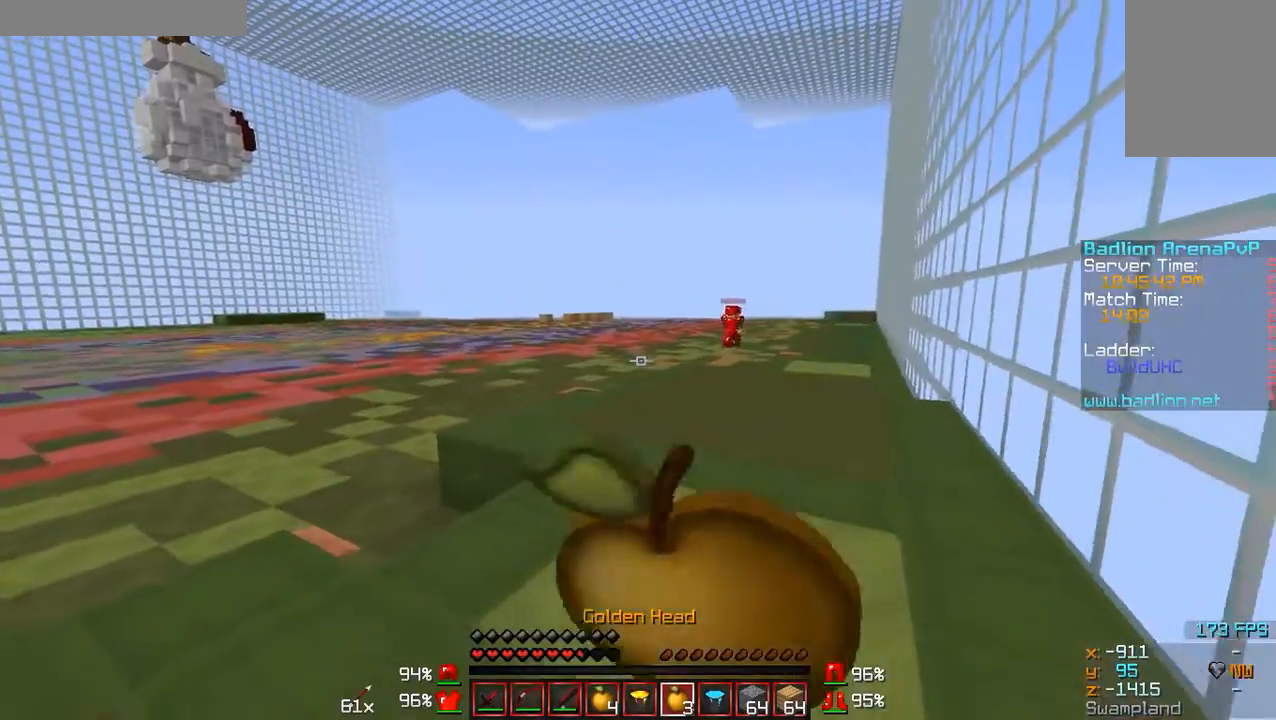
{"keys": [], "mouse": ["right"], "events": [[67, "a", "down"], [167, "s", "up"], [333, "a", "up"]]}
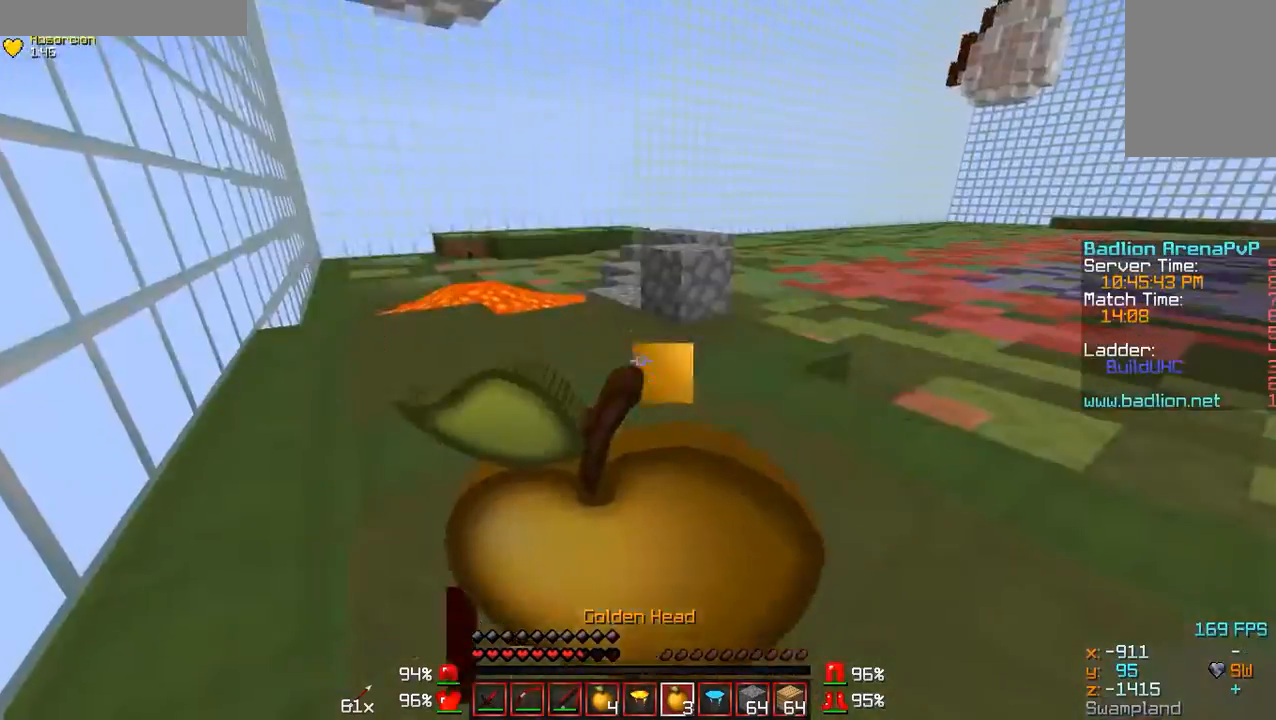
{"keys": [], "mouse": ["right"]}
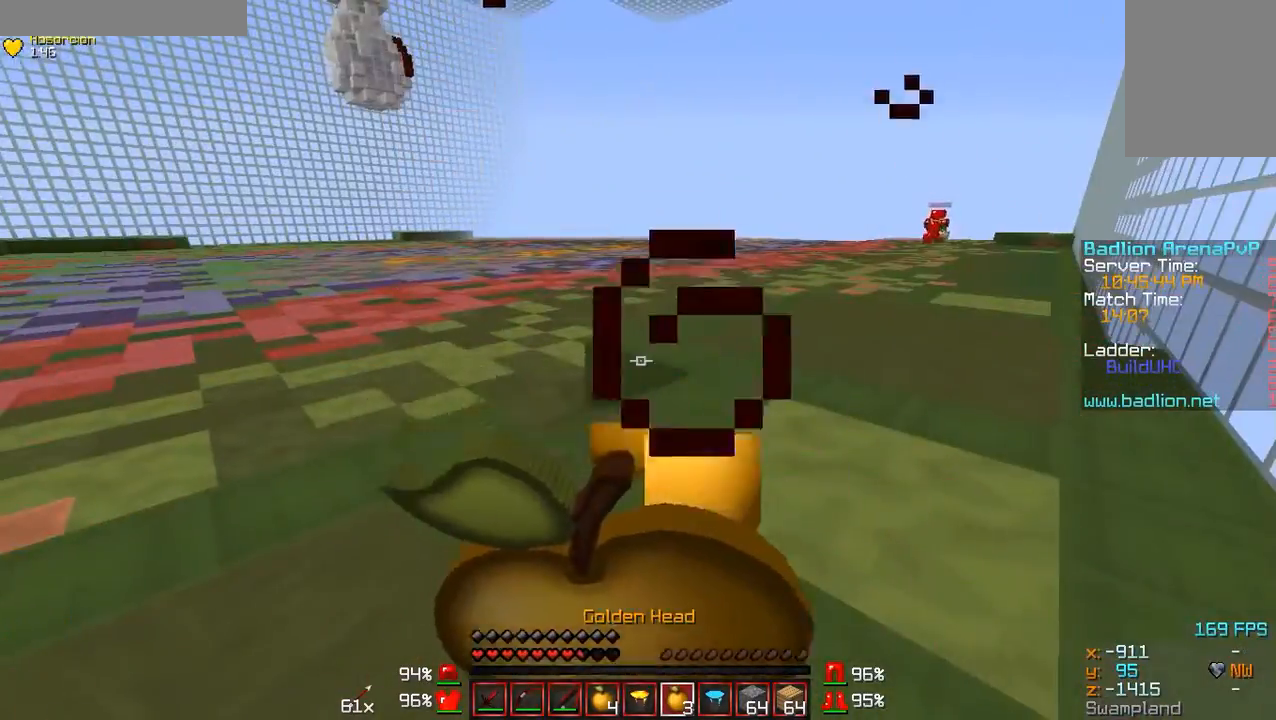
{"keys": ["w"], "mouse": ["right"], "events": [[333, "a", "down"], [367, "w", "down"], [433, "a", "up"]]}
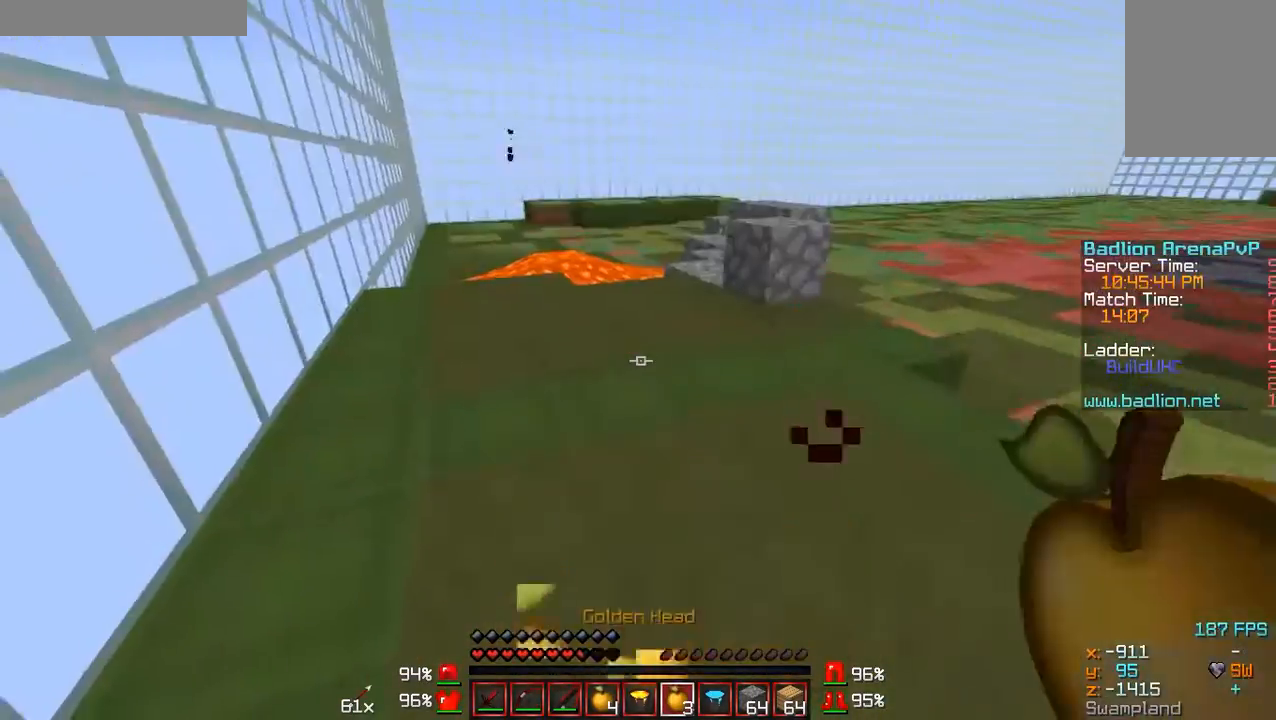
{"keys": ["a", "w"], "mouse": [], "events": [[333, "mouse_right", "up"], [500, "a", "down"]]}
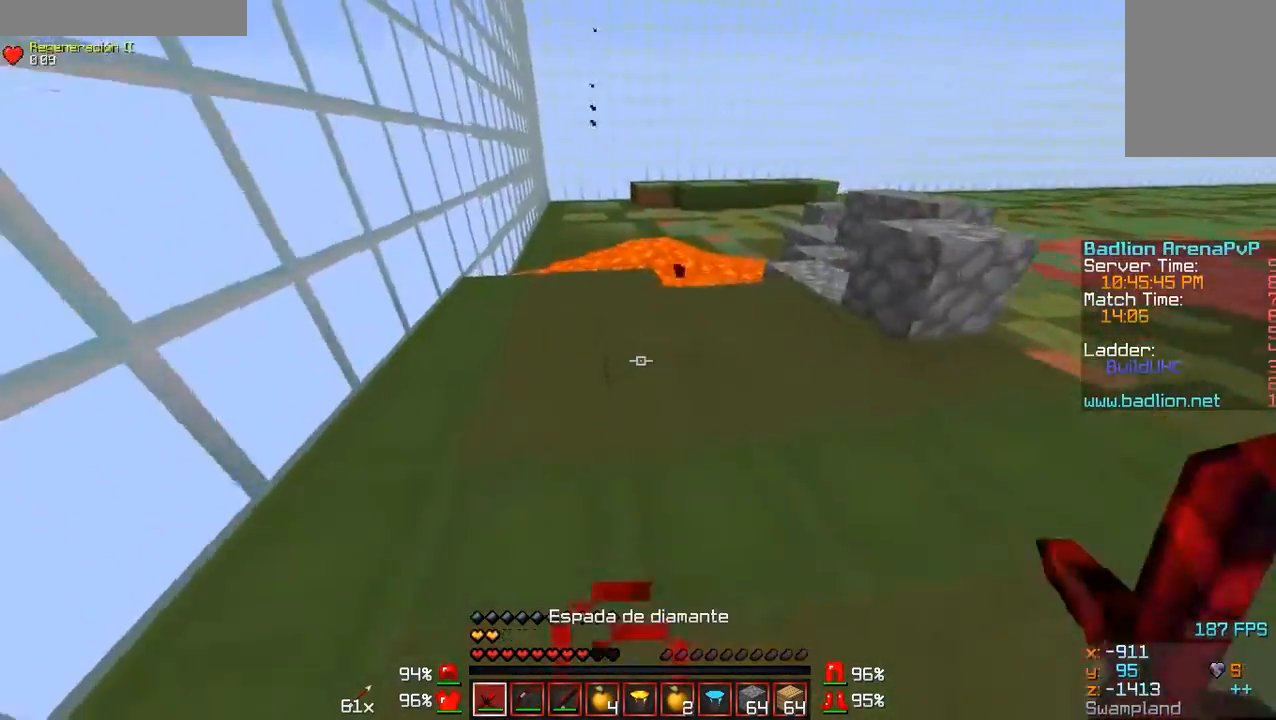
{"keys": ["w"], "mouse": [], "events": [[167, "a", "up"]]}
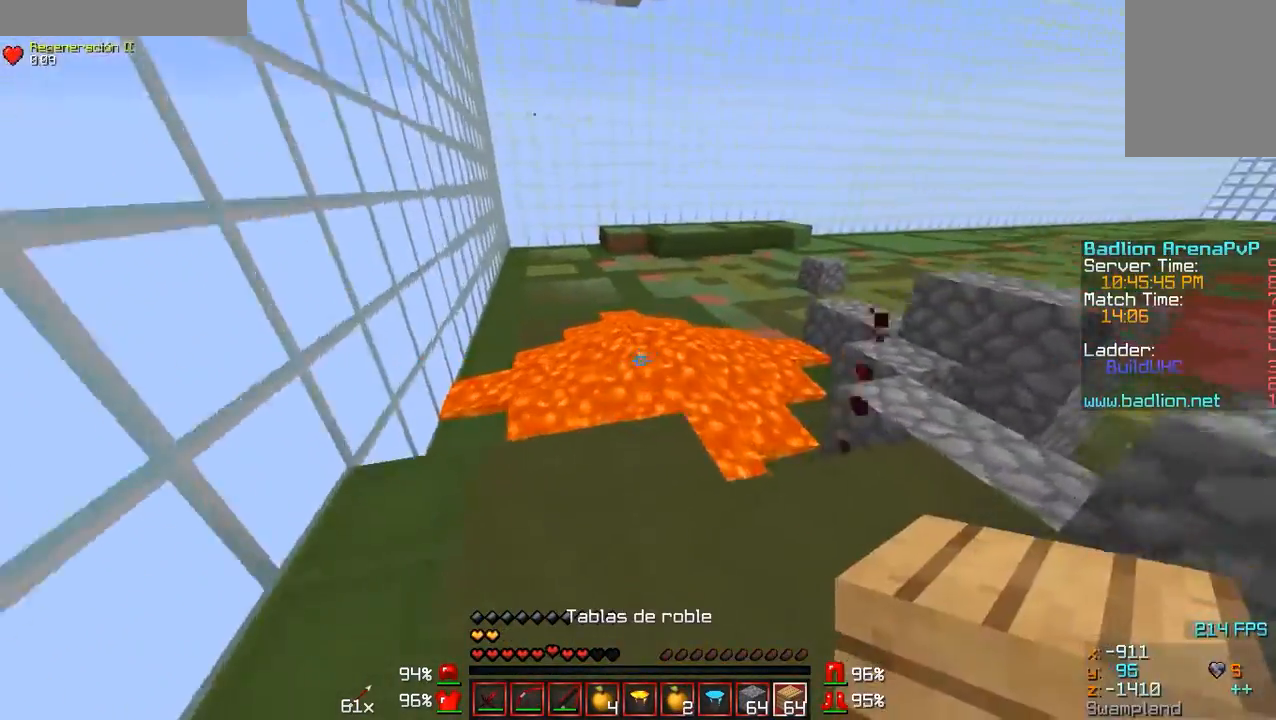
{"keys": [], "mouse": [], "events": [[333, "w", "up"], [367, "mouse_right", "down"], [433, "mouse_right", "up"]]}
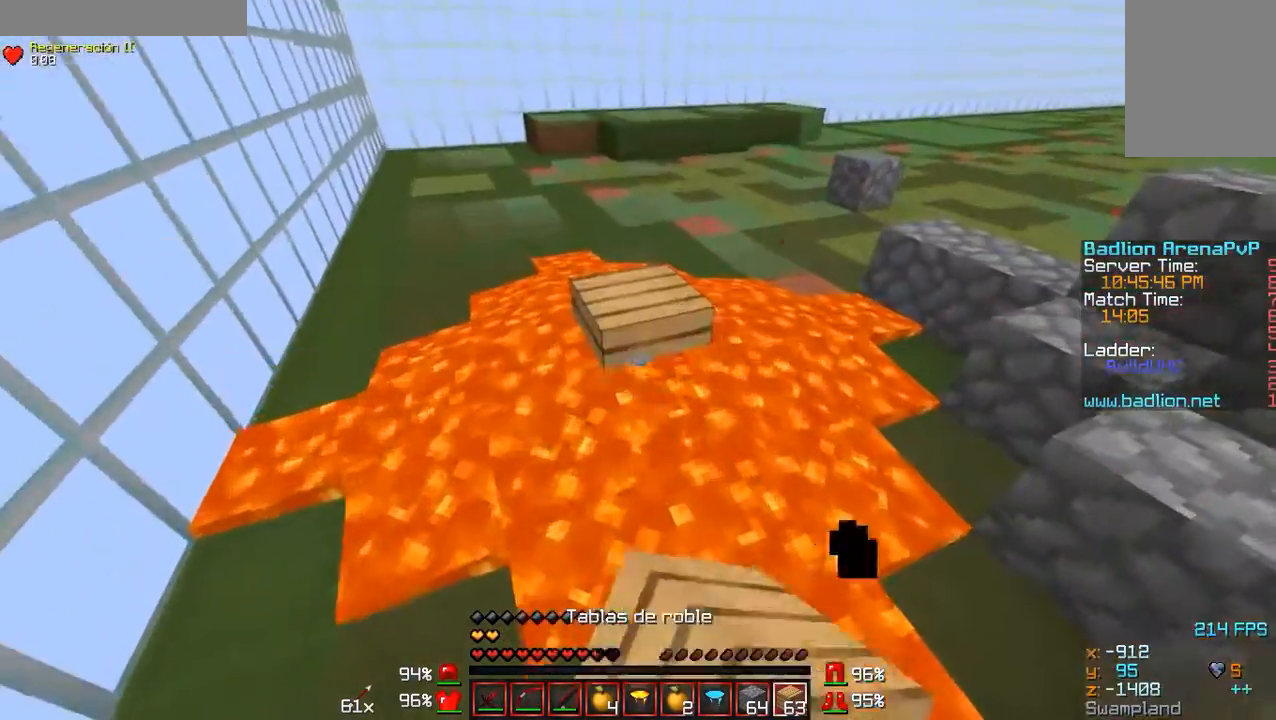
{"keys": ["s"], "mouse": [], "events": [[33, "mouse_right", "down"], [67, "mouse_right", "up"], [133, "mouse_right", "down"], [167, "mouse_right", "up"], [233, "mouse_right", "down"], [333, "mouse_right", "up"], [367, "s", "down"]]}
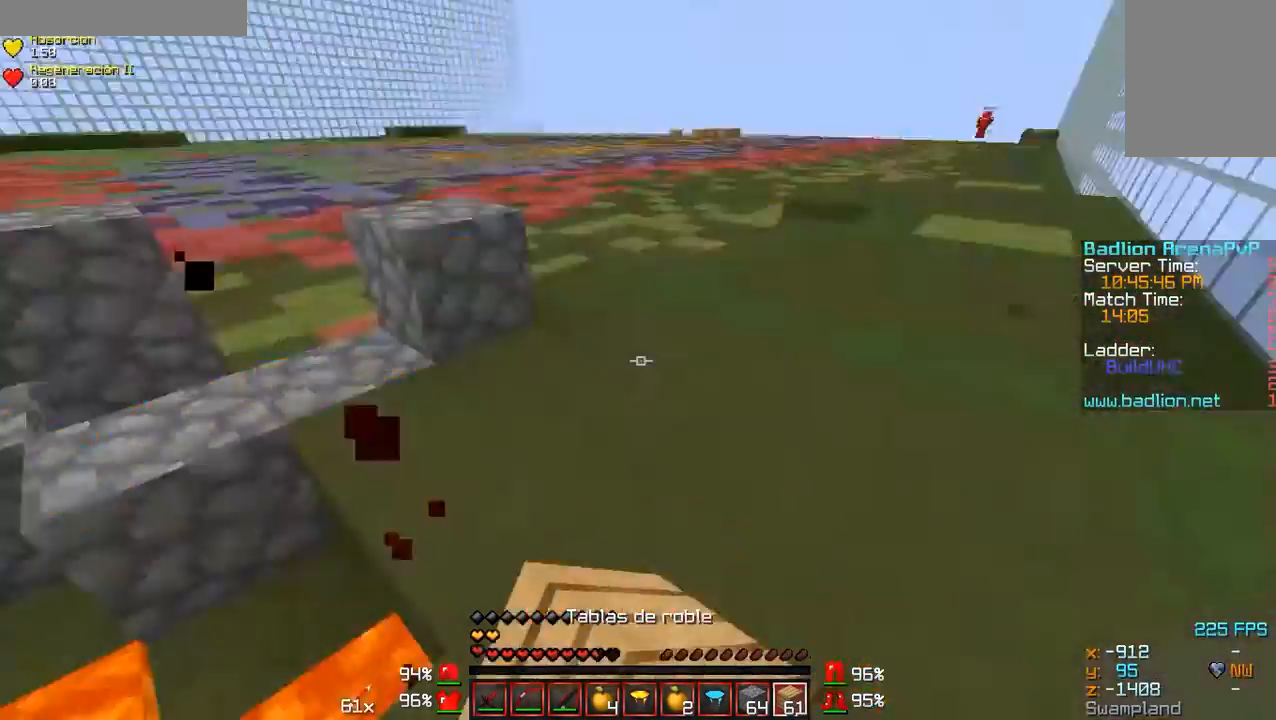
{"keys": ["w"], "mouse": [], "events": [[33, "d", "down"], [33, "s", "up"], [133, "w", "down"], [267, "d", "up"]]}